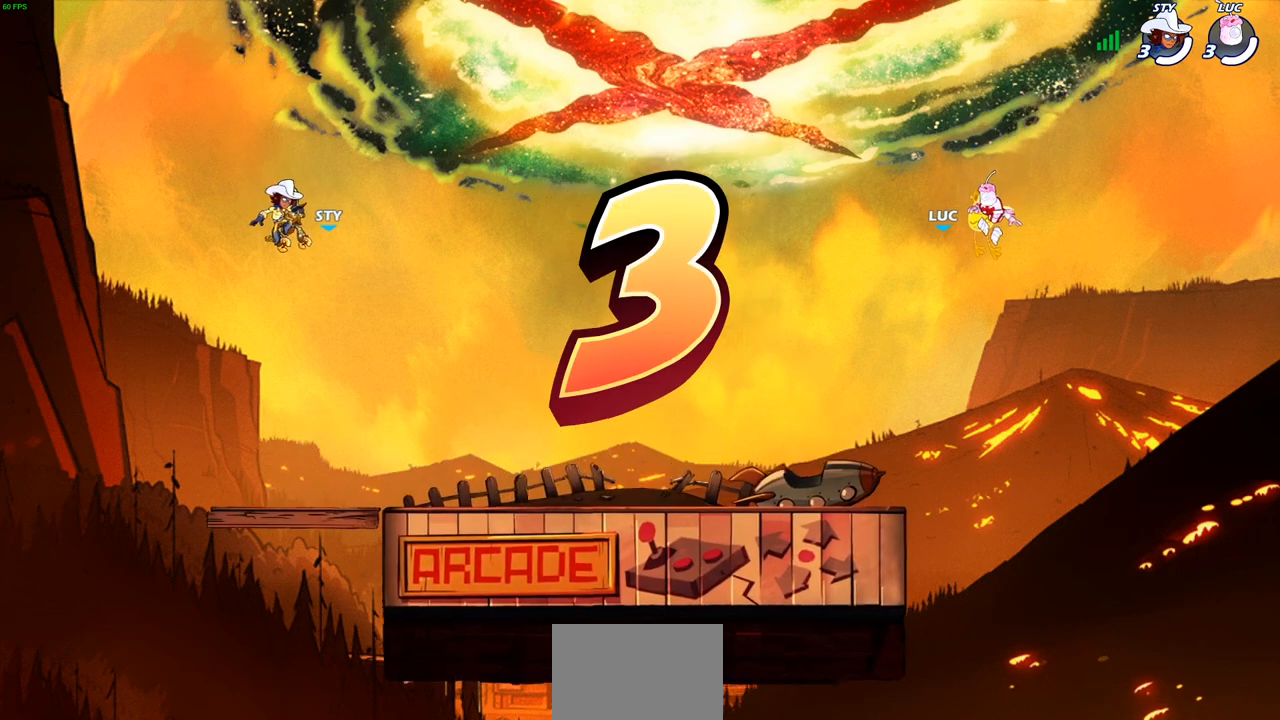
Gameplay with a controller (PlayStation layout); each line is a JSON object with the inputs held at the frame after it. "events" lists button and stick changes between this image and that frame as [ms after this image, input, new state], when the widget could be followed in between.
{"buttons": ["SELECT"], "left_stick": "center", "right_stick": "center", "events": [[417, "SELECT", "down"]]}
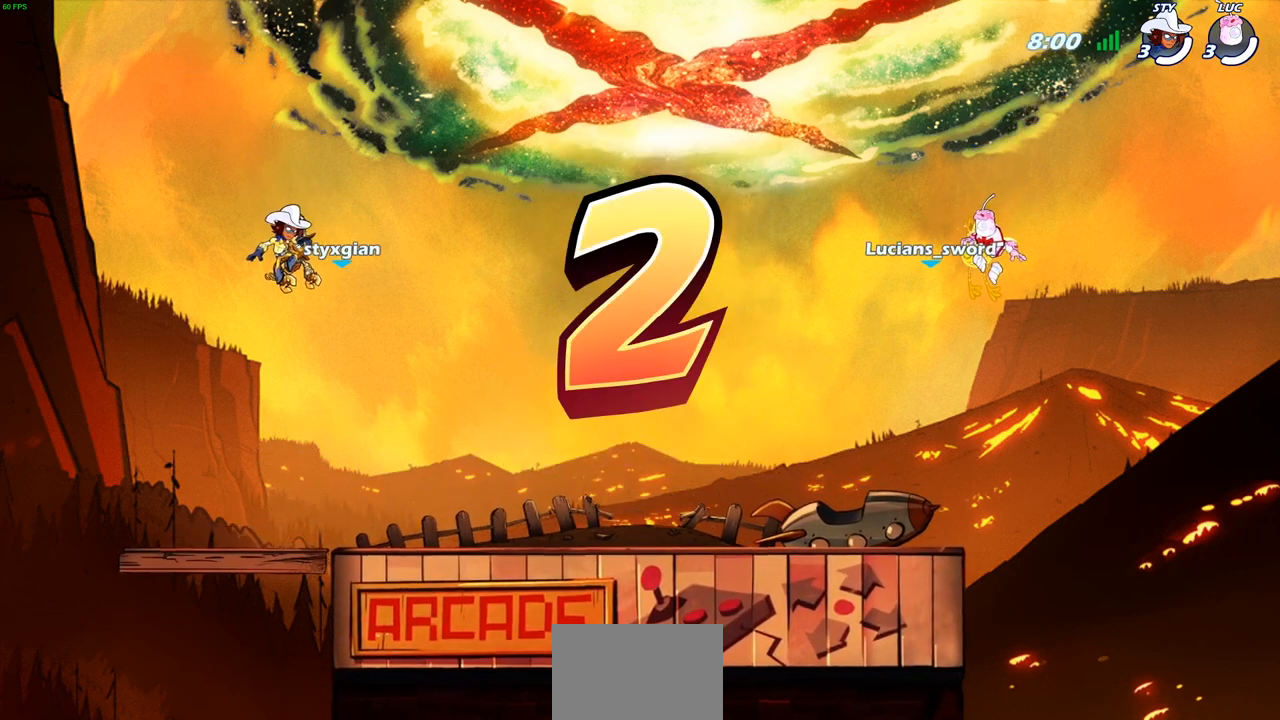
{"buttons": ["SELECT"], "left_stick": "center", "right_stick": "center", "events": []}
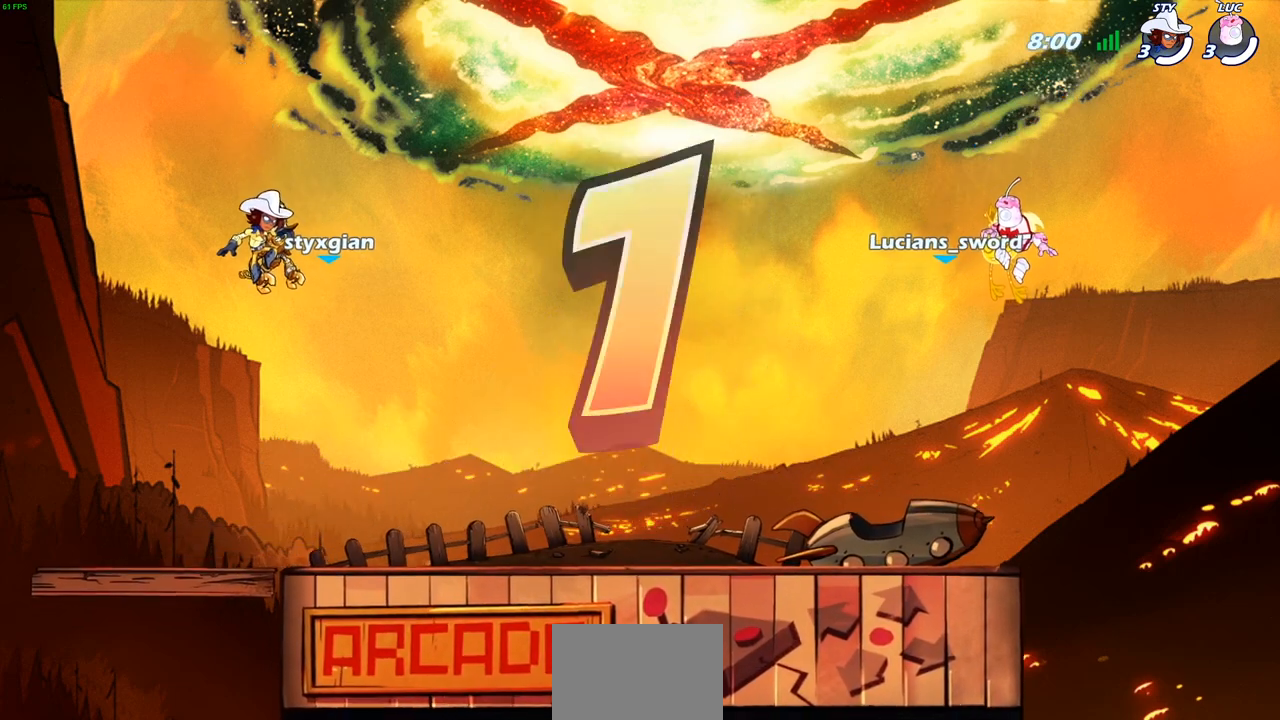
{"buttons": ["SELECT"], "left_stick": "center", "right_stick": "center", "events": []}
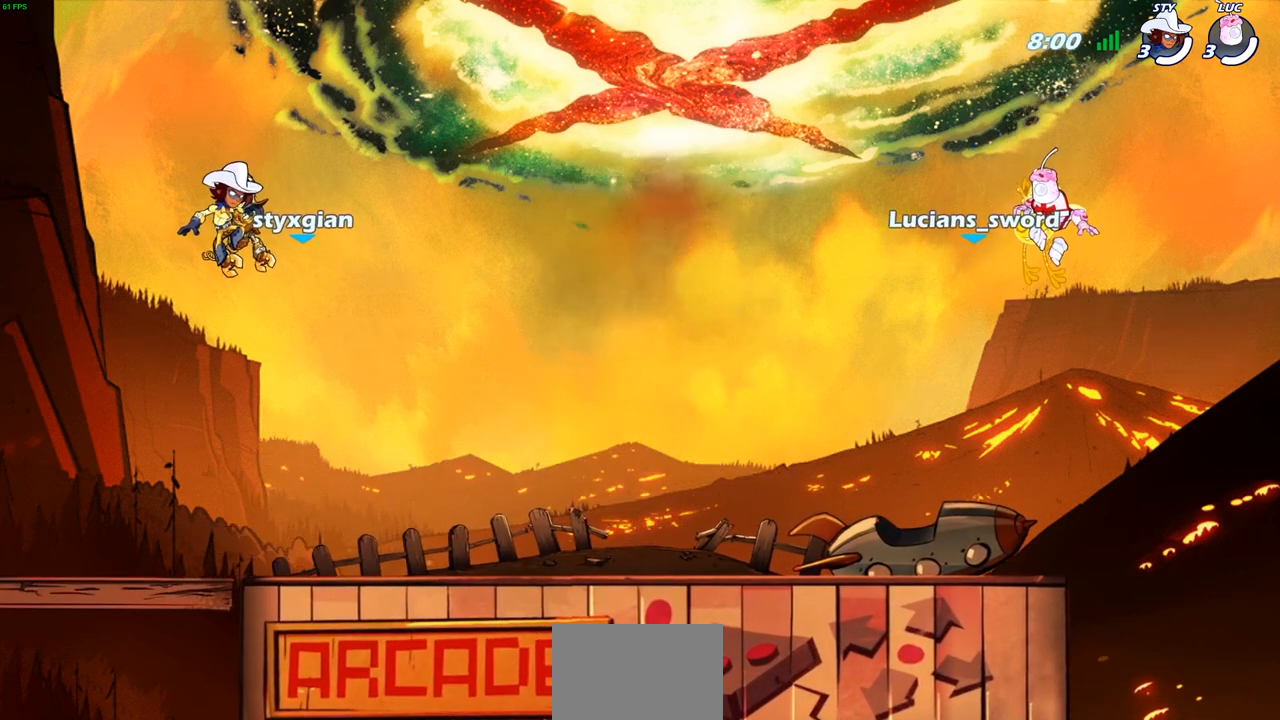
{"buttons": ["SELECT"], "left_stick": "center", "right_stick": "center", "events": []}
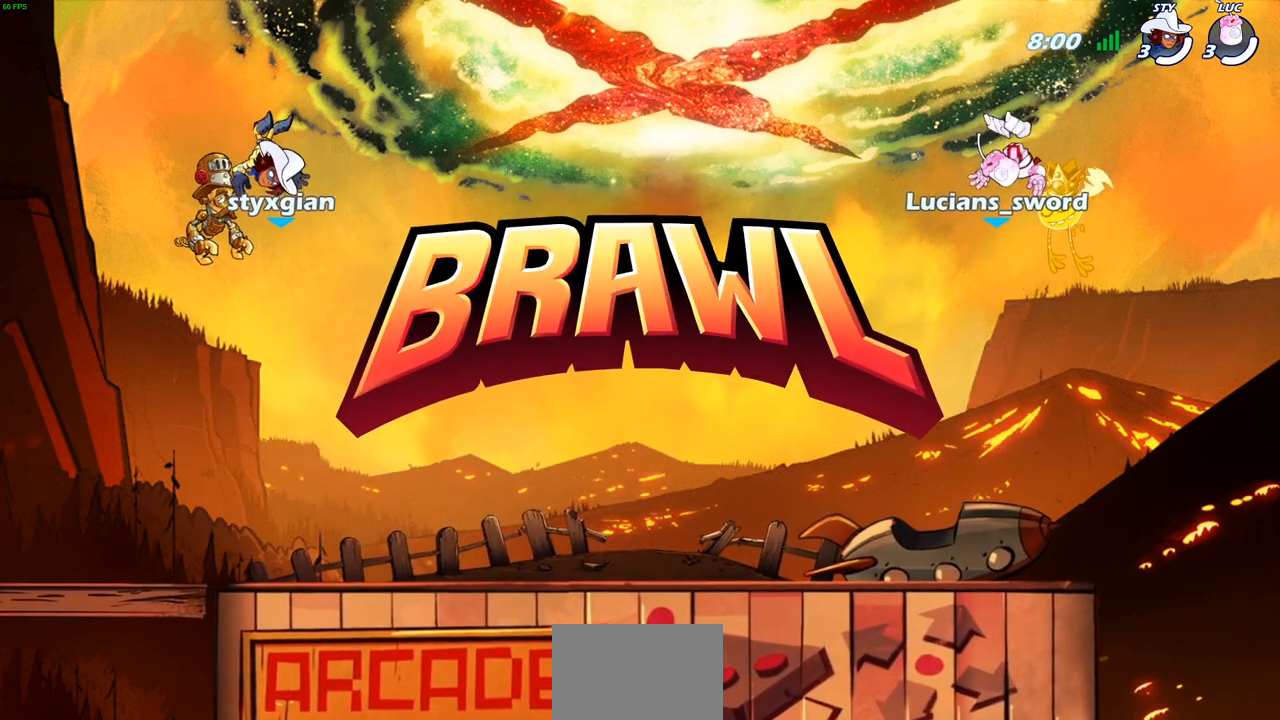
{"buttons": ["SELECT"], "left_stick": "center", "right_stick": "center", "events": []}
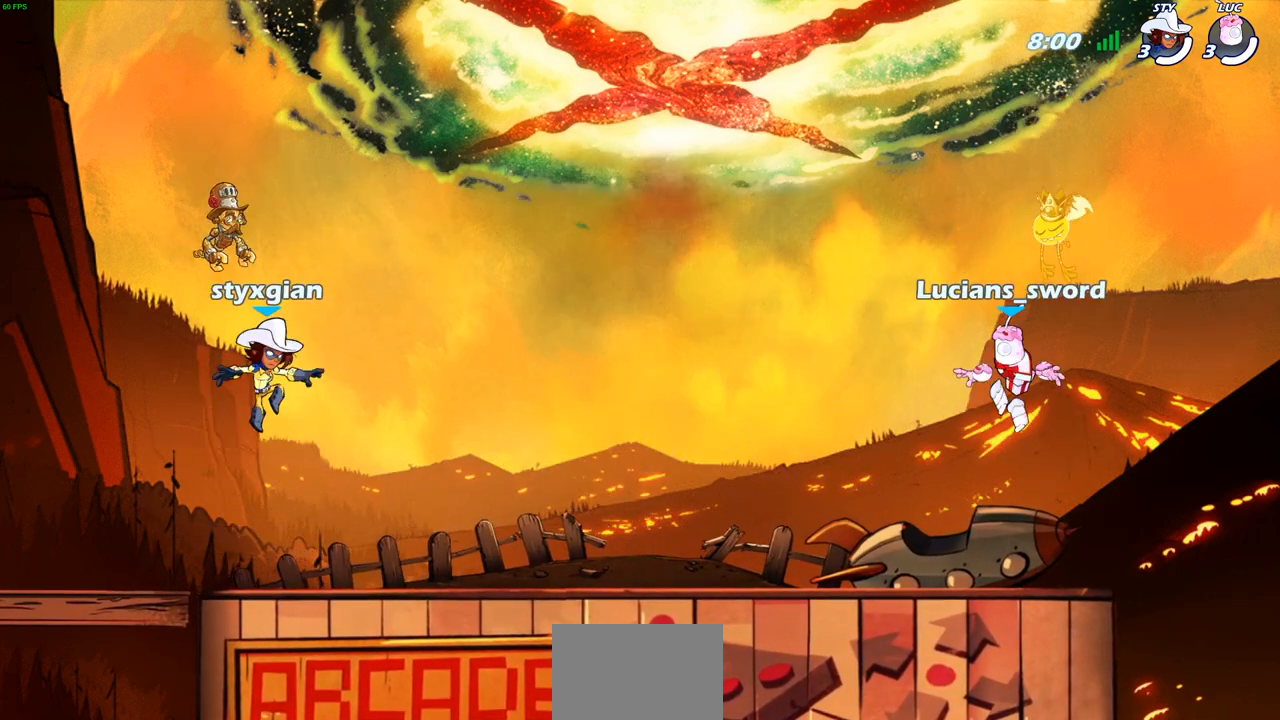
{"buttons": ["SELECT"], "left_stick": "center", "right_stick": "center", "events": [[367, "right_stick", "up"], [483, "right_stick", "center"]]}
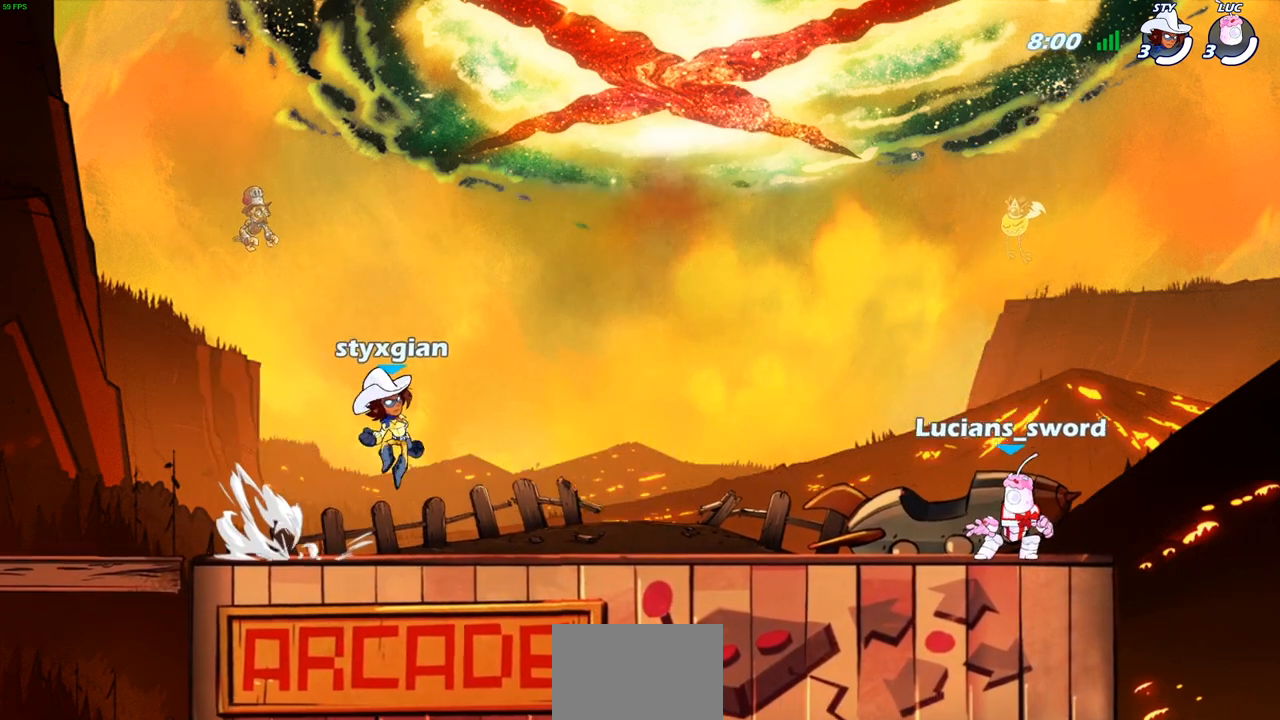
{"buttons": [], "left_stick": "center", "right_stick": "center", "events": [[233, "SELECT", "up"]]}
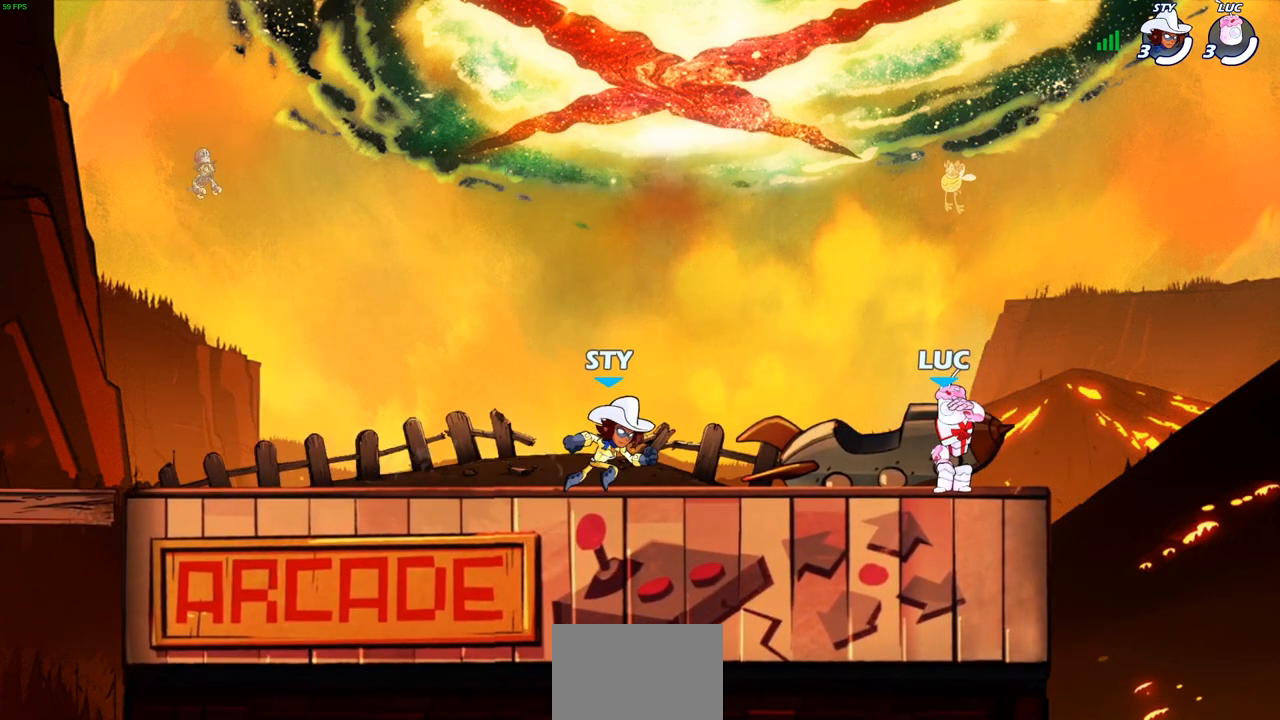
{"buttons": [], "left_stick": "center", "right_stick": "center", "events": []}
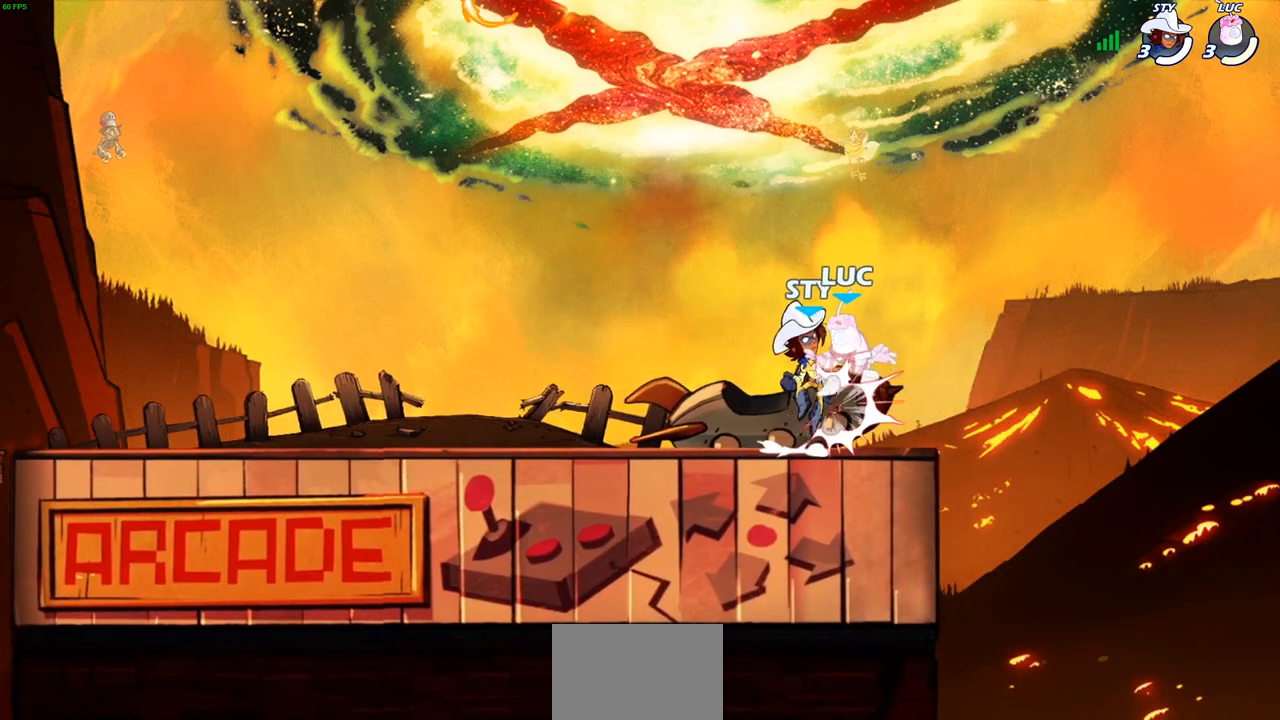
{"buttons": [], "left_stick": "center", "right_stick": "center", "events": []}
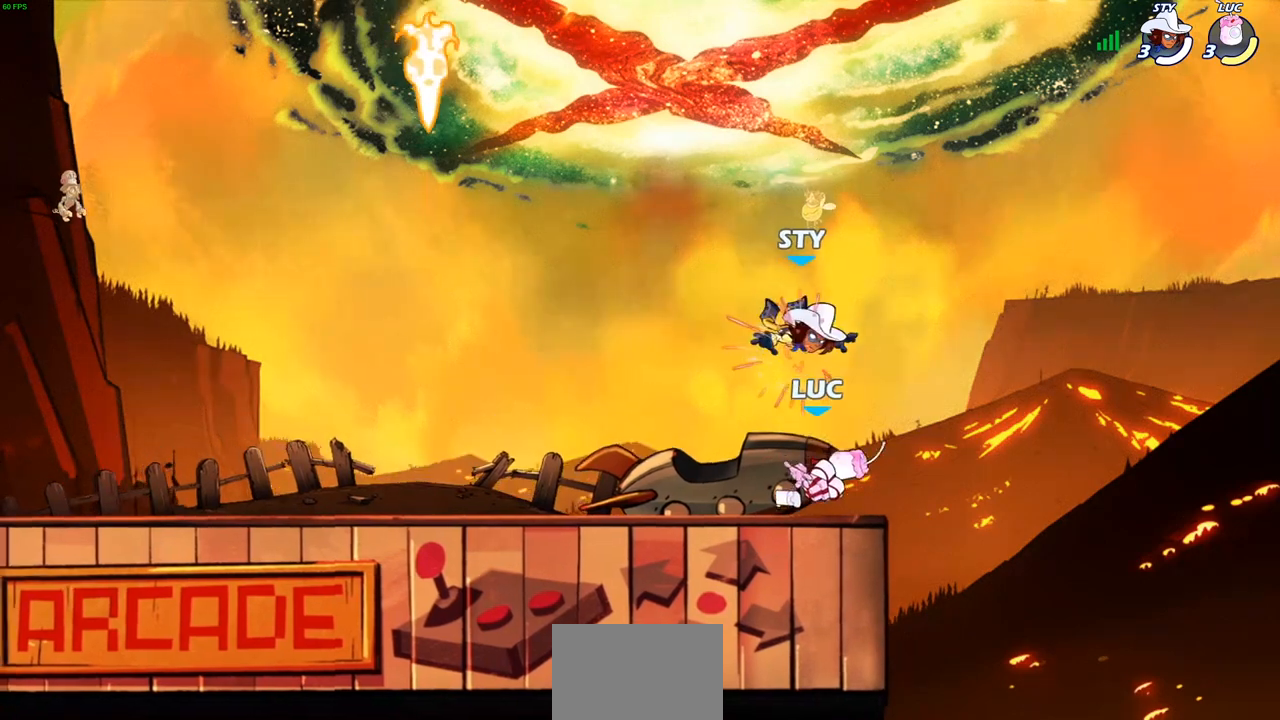
{"buttons": ["R2"], "left_stick": "center", "right_stick": "center", "events": [[217, "R2", "down"], [383, "right_stick", "down"], [467, "right_stick", "center"]]}
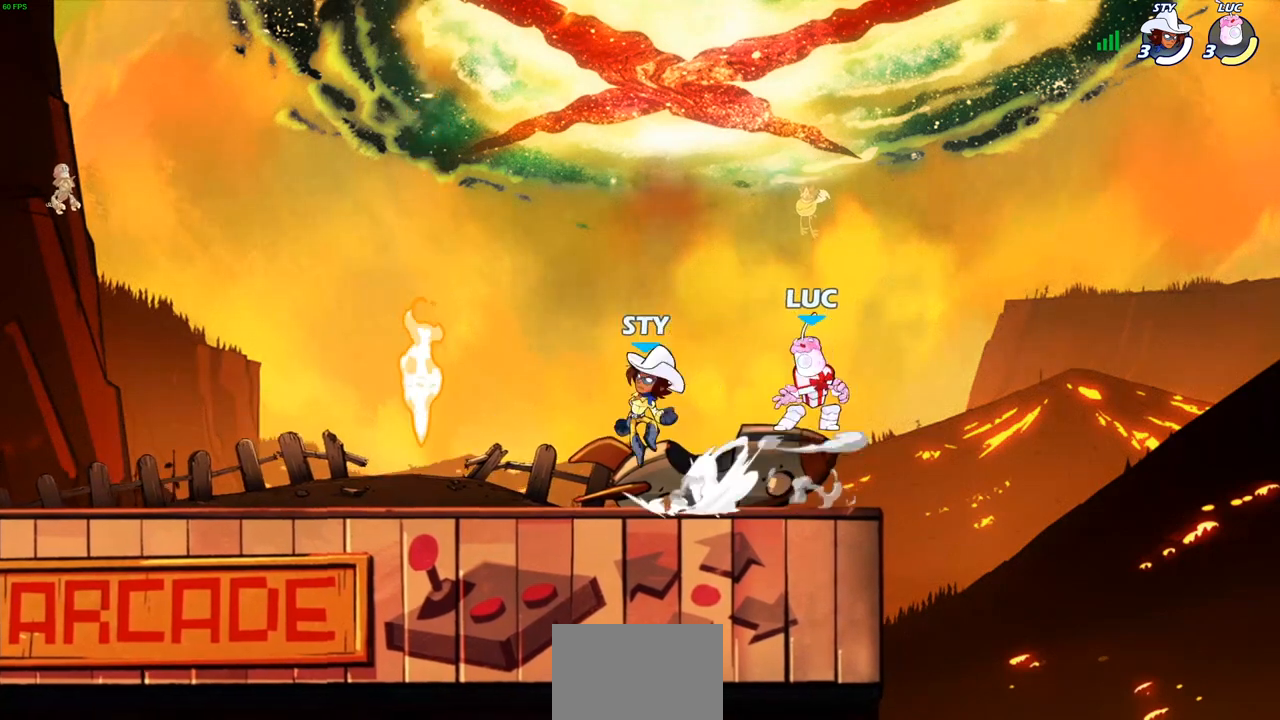
{"buttons": [], "left_stick": "center", "right_stick": "center", "events": [[50, "R2", "up"]]}
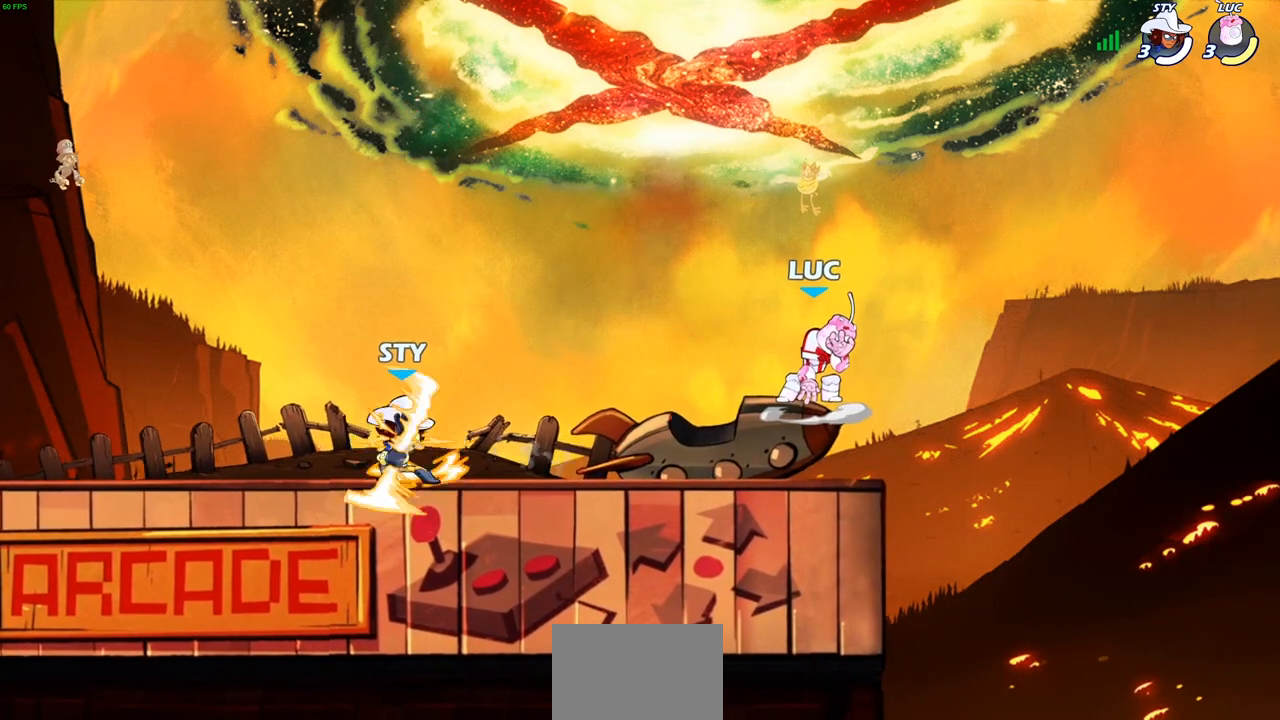
{"buttons": [], "left_stick": "center", "right_stick": "center", "events": []}
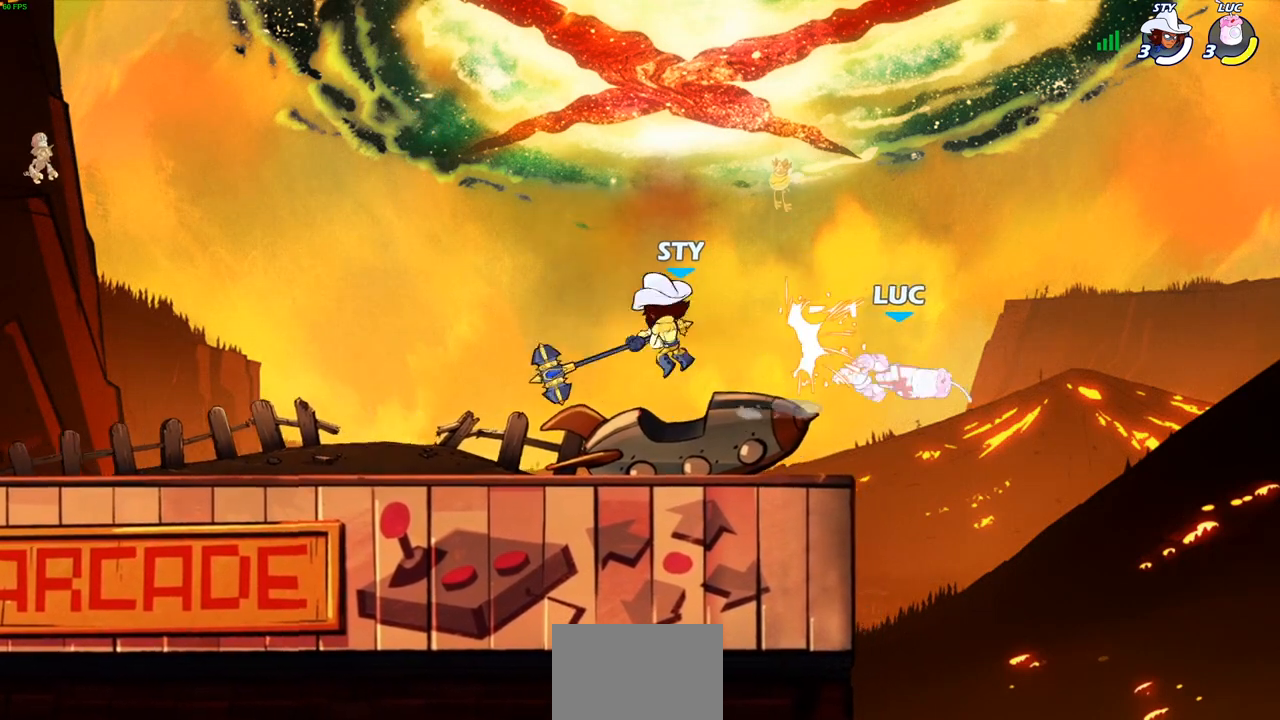
{"buttons": [], "left_stick": "left", "right_stick": "center", "events": [[300, "left_stick", "left"]]}
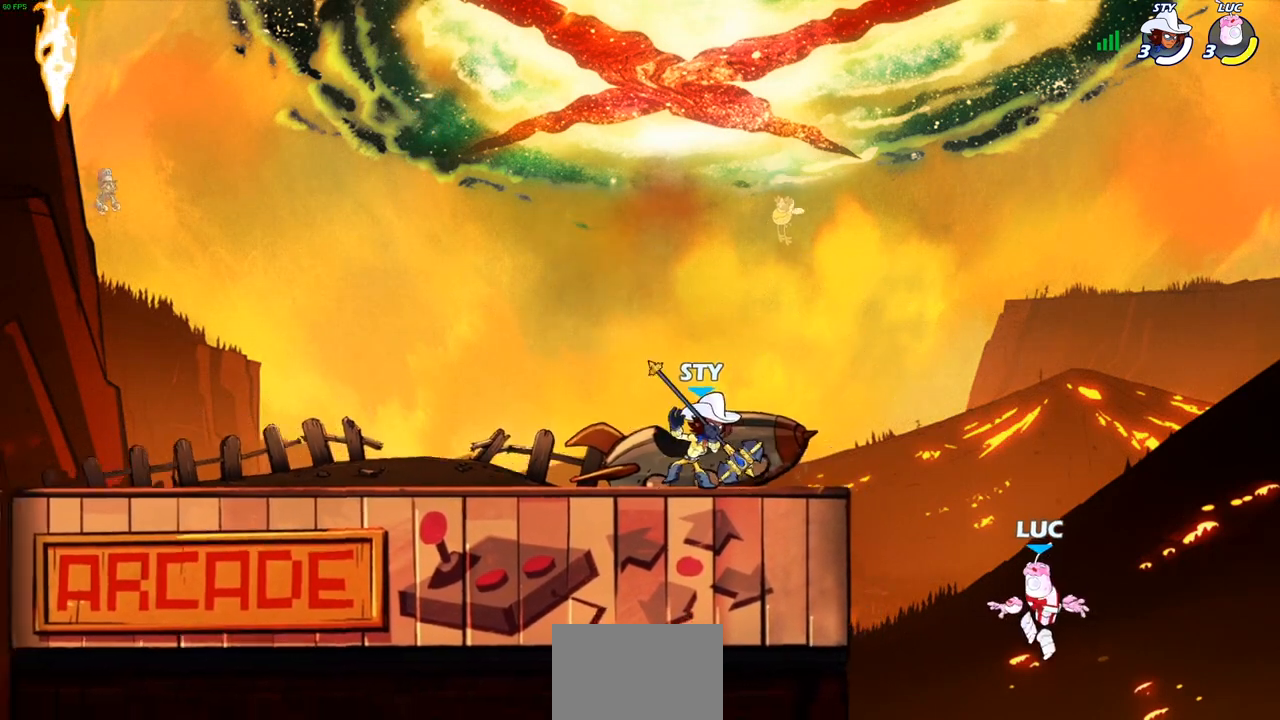
{"buttons": [], "left_stick": "up-left", "right_stick": "center", "events": [[283, "CROSS", "down"], [300, "left_stick", "up-left"], [500, "CROSS", "up"]]}
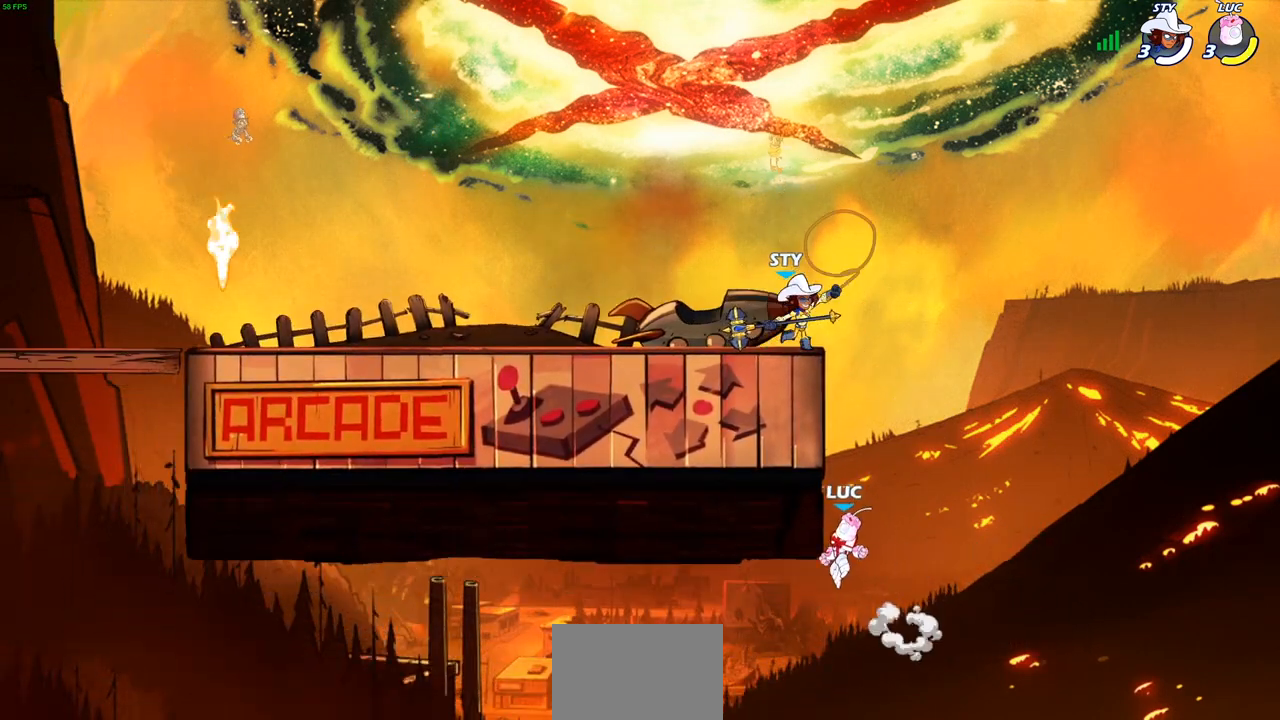
{"buttons": [], "left_stick": "up-right", "right_stick": "center", "events": [[67, "left_stick", "up-right"], [167, "left_stick", "up-left"], [267, "CROSS", "down"], [367, "CROSS", "up"], [467, "left_stick", "up-right"]]}
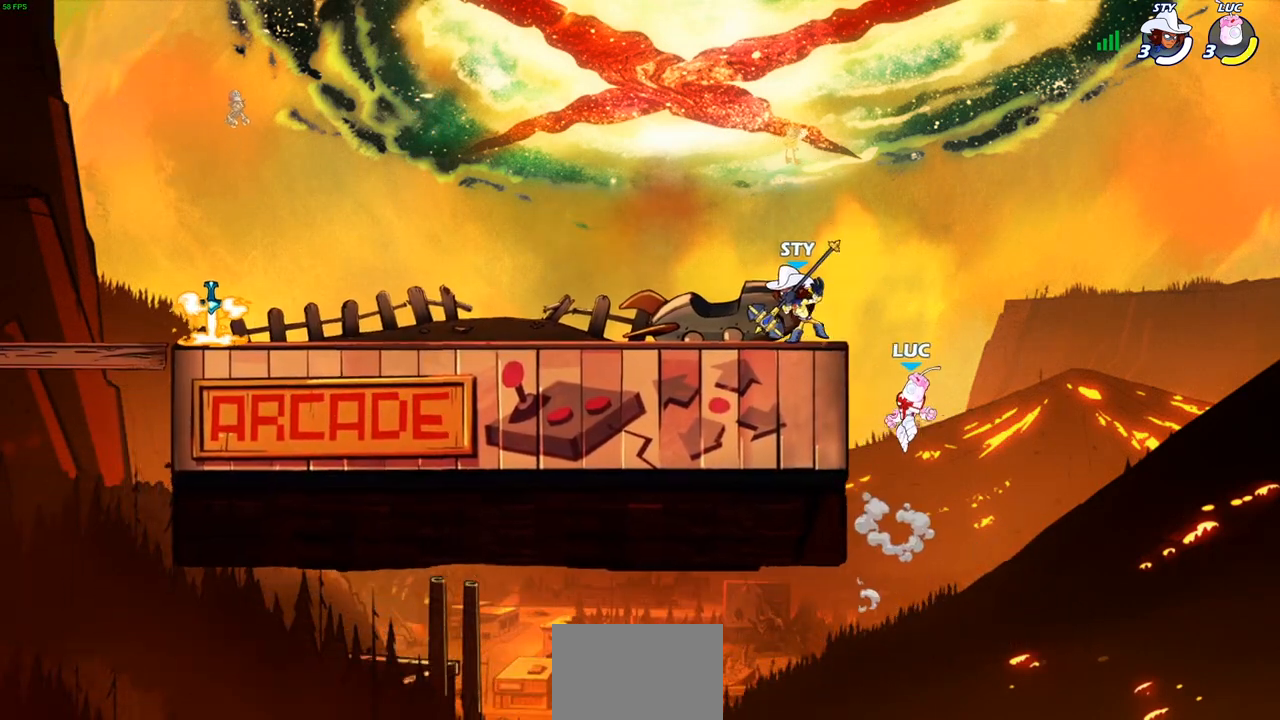
{"buttons": ["CIRCLE"], "left_stick": "up-left", "right_stick": "center", "events": [[117, "left_stick", "down-left"], [317, "left_stick", "left"], [383, "CROSS", "down"], [433, "CIRCLE", "down"], [433, "left_stick", "up-left"], [467, "CROSS", "up"]]}
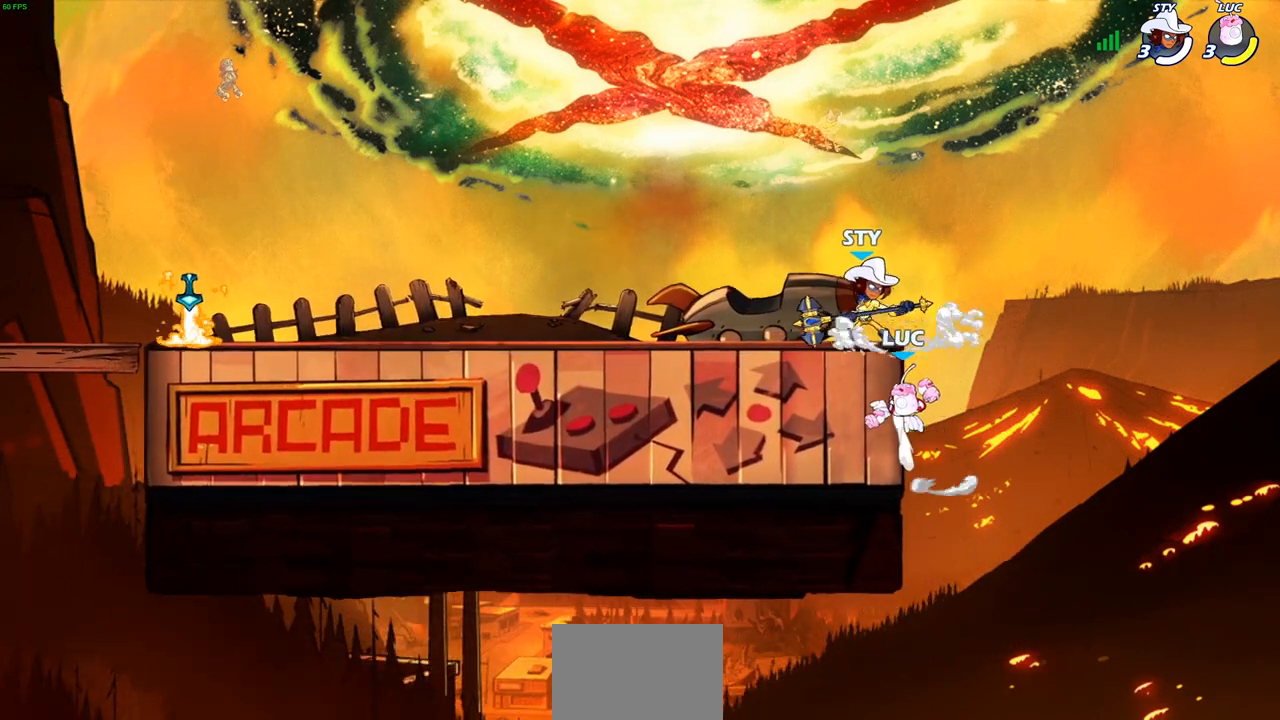
{"buttons": ["SQUARE"], "left_stick": "center", "right_stick": "center", "events": [[33, "CIRCLE", "up"], [367, "left_stick", "right"], [467, "SQUARE", "down"], [467, "left_stick", "center"]]}
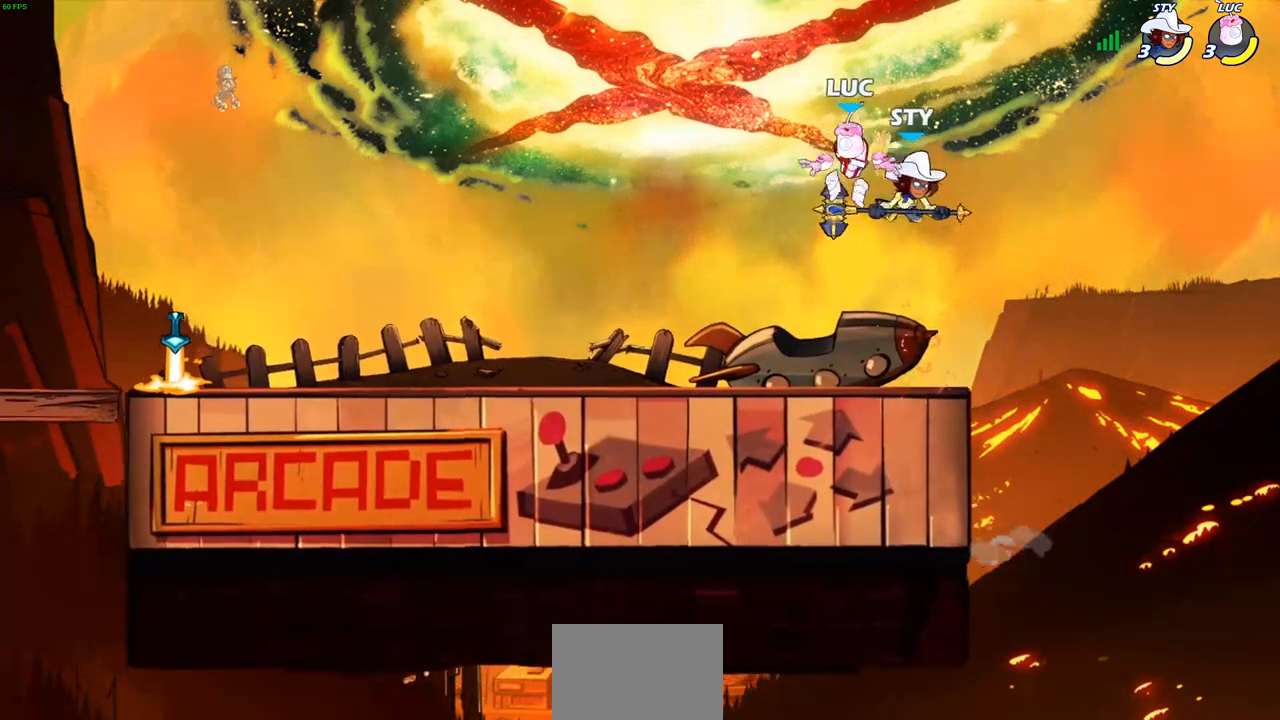
{"buttons": [], "left_stick": "center", "right_stick": "center", "events": [[50, "SQUARE", "up"], [133, "SQUARE", "down"], [233, "left_stick", "right"], [250, "SQUARE", "up"], [333, "SQUARE", "down"], [433, "SQUARE", "up"], [433, "left_stick", "center"]]}
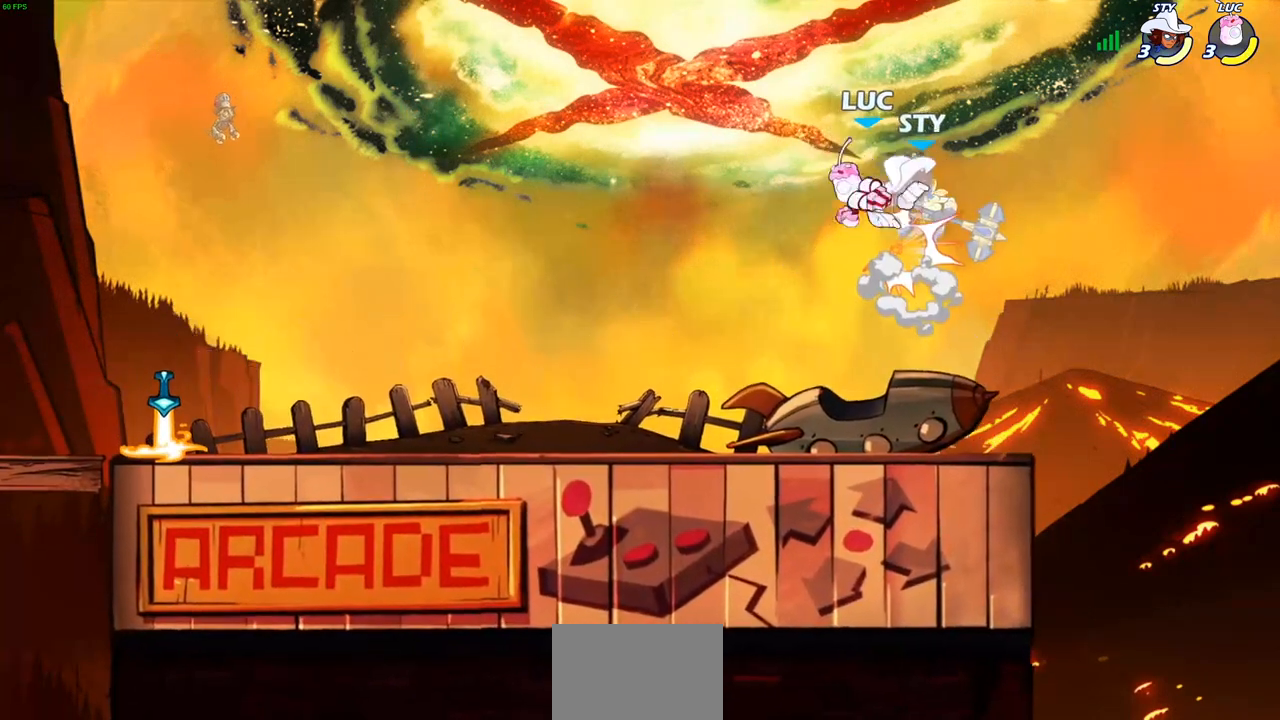
{"buttons": [], "left_stick": "down", "right_stick": "center", "events": [[400, "left_stick", "down"]]}
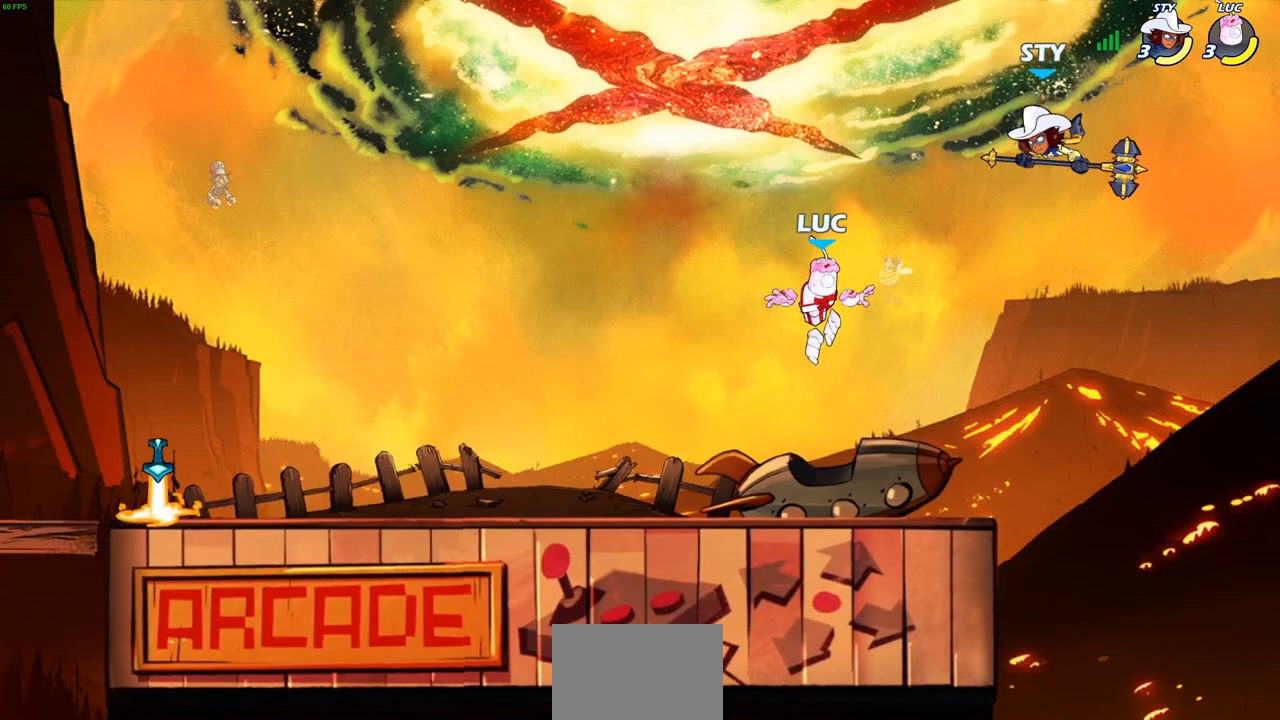
{"buttons": [], "left_stick": "up-right", "right_stick": "center", "events": [[167, "left_stick", "right"], [217, "CROSS", "down"], [233, "left_stick", "up-right"], [283, "CIRCLE", "down"], [283, "CROSS", "up"], [383, "CIRCLE", "up"]]}
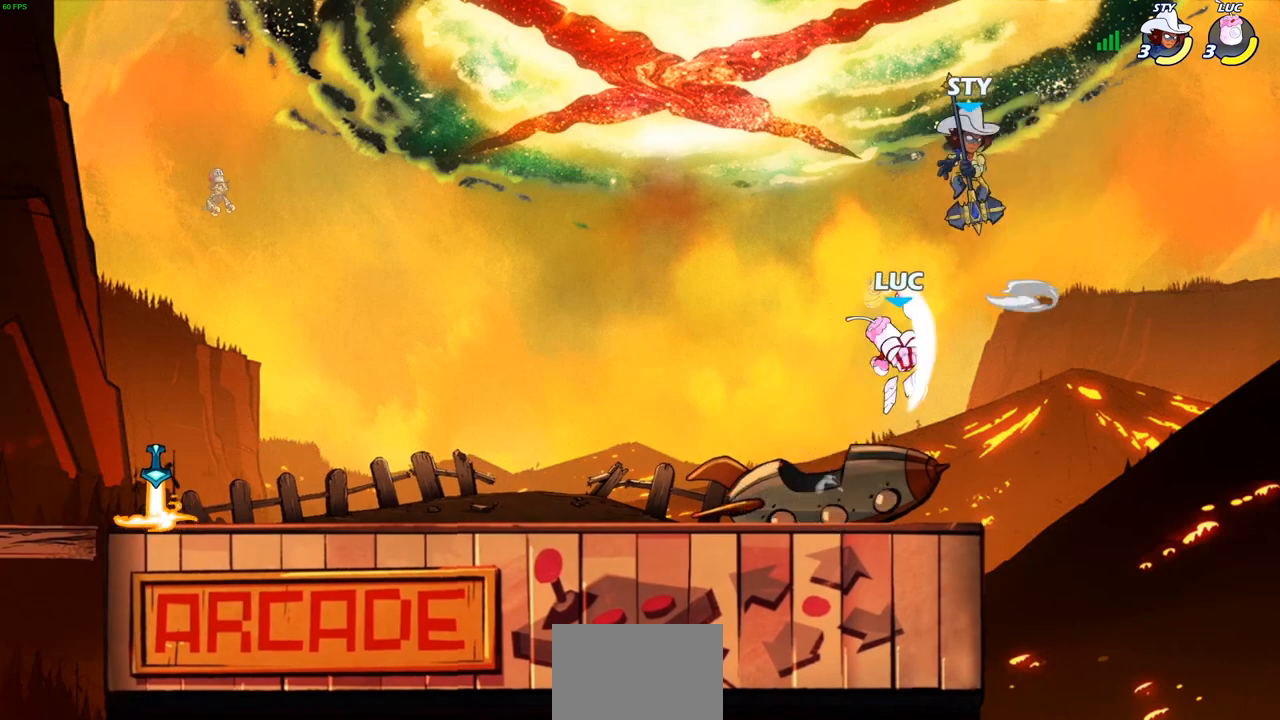
{"buttons": [], "left_stick": "down-left", "right_stick": "center", "events": [[100, "left_stick", "up-left"], [150, "left_stick", "left"], [450, "left_stick", "down-left"]]}
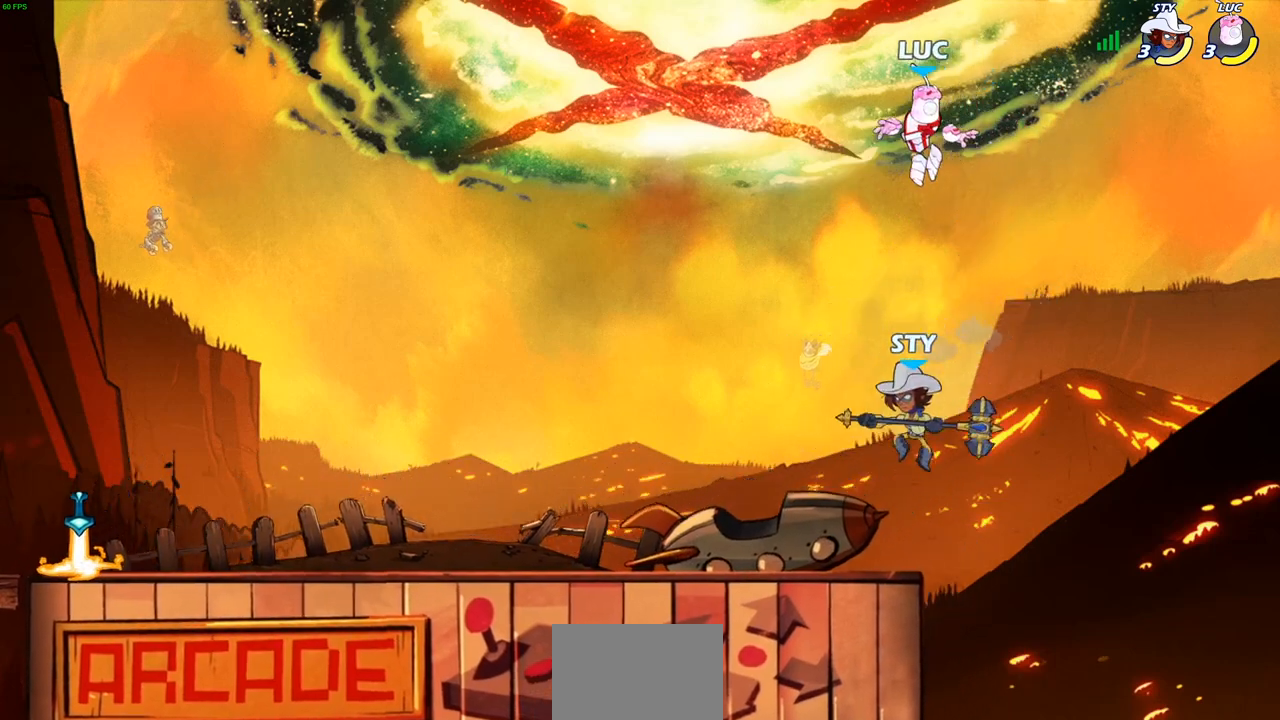
{"buttons": ["R1", "R2"], "left_stick": "up-left", "right_stick": "center", "events": [[383, "left_stick", "up-left"], [433, "R2", "down"], [450, "R1", "down"]]}
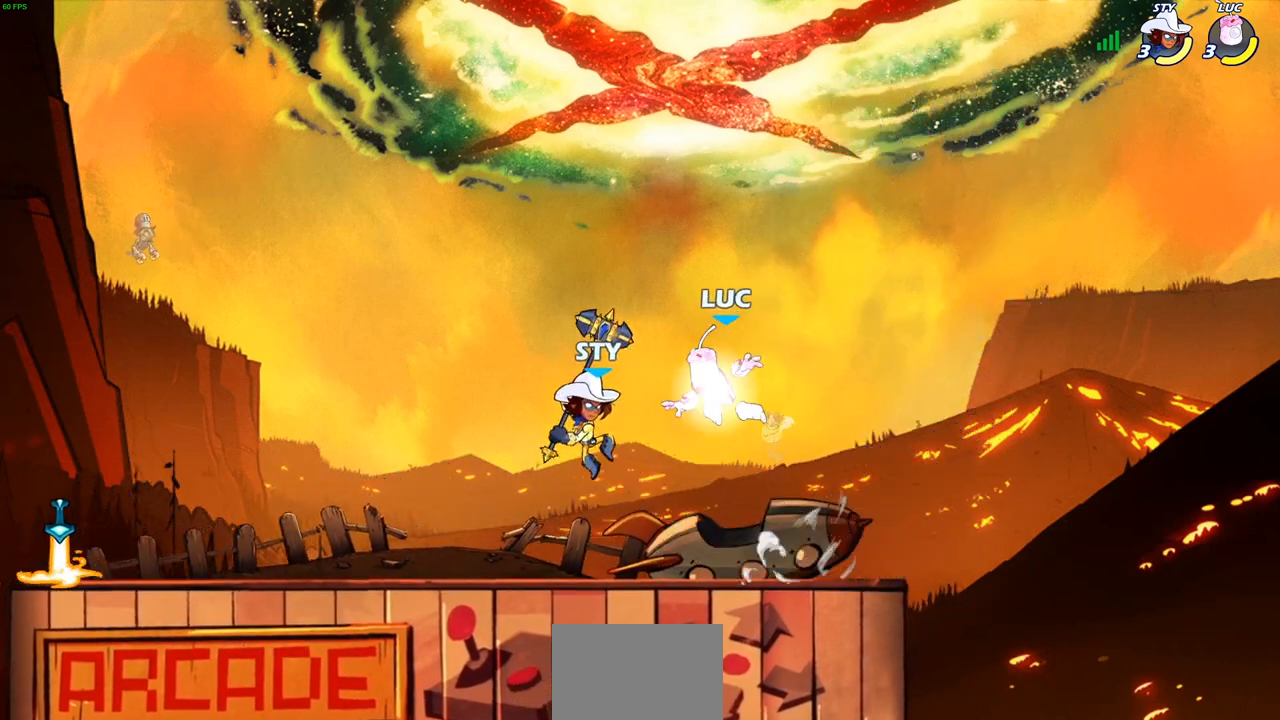
{"buttons": [], "left_stick": "down-right", "right_stick": "center", "events": [[167, "R1", "up"], [183, "R2", "up"], [183, "left_stick", "down"], [367, "left_stick", "down-right"]]}
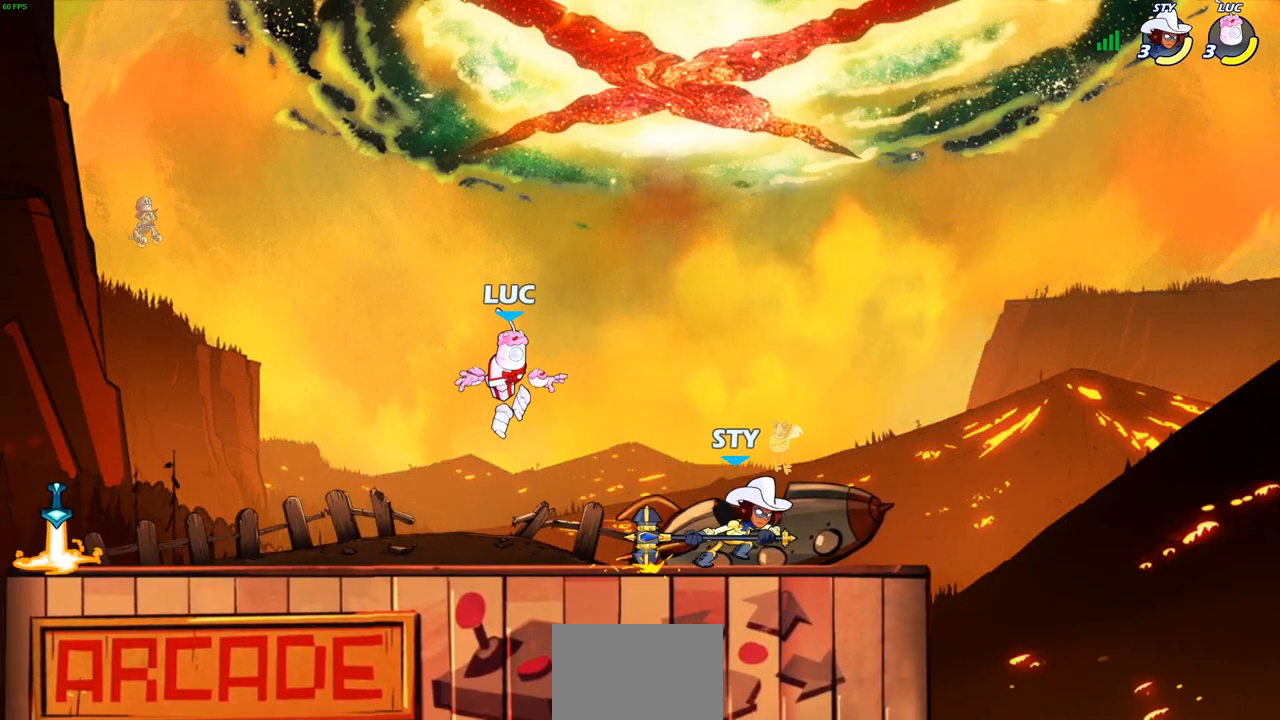
{"buttons": ["R2"], "left_stick": "left", "right_stick": "center", "events": [[33, "left_stick", "down-left"], [150, "left_stick", "left"], [333, "R2", "down"]]}
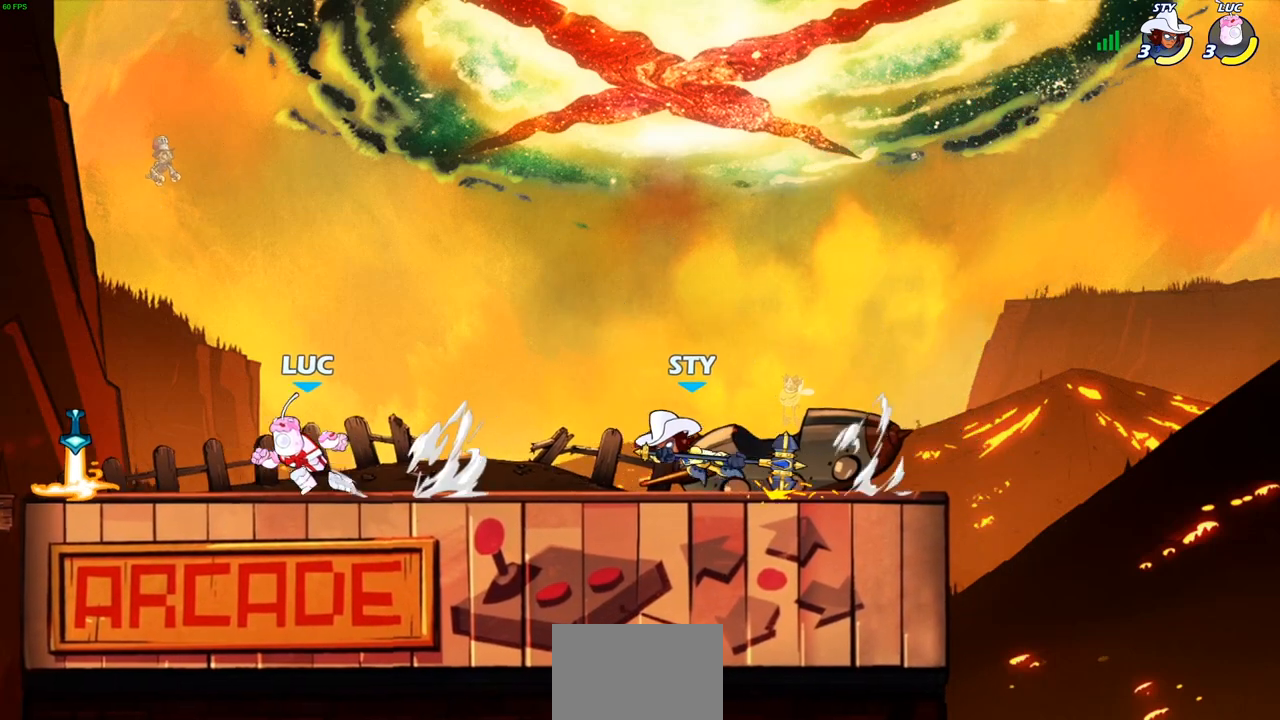
{"buttons": [], "left_stick": "up-right", "right_stick": "center", "events": [[33, "R2", "up"], [233, "left_stick", "up-right"], [250, "R1", "down"], [300, "CROSS", "down"], [367, "R1", "up"], [433, "CROSS", "up"]]}
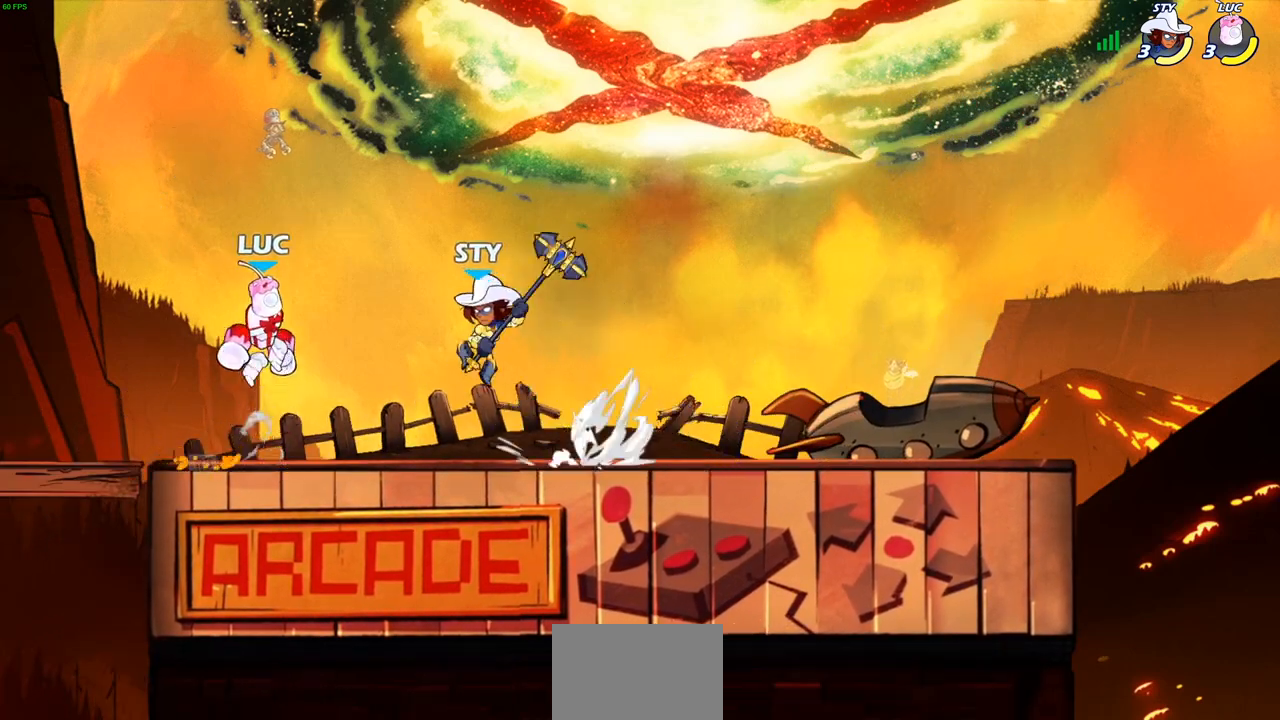
{"buttons": [], "left_stick": "right", "right_stick": "center", "events": [[33, "left_stick", "up"], [217, "left_stick", "left"], [300, "left_stick", "down-left"], [500, "left_stick", "right"]]}
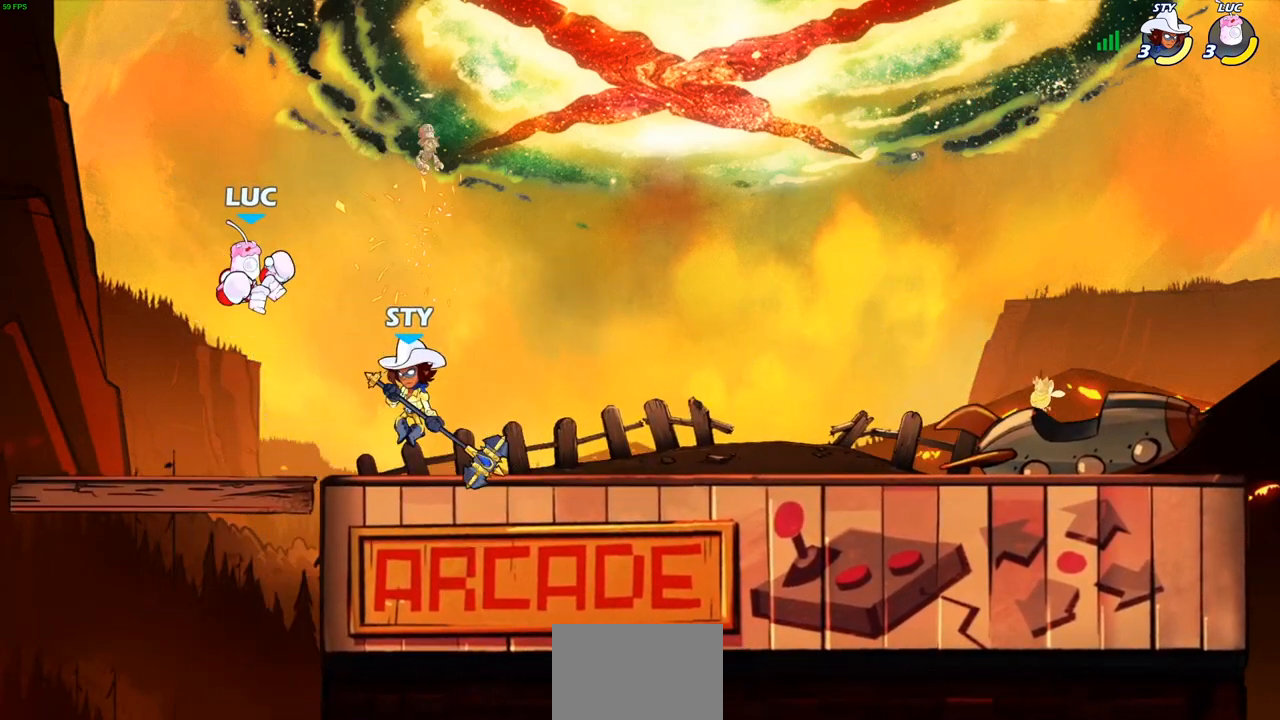
{"buttons": ["SQUARE"], "left_stick": "center", "right_stick": "center", "events": [[133, "left_stick", "center"], [200, "R2", "down"], [233, "SQUARE", "down"], [250, "left_stick", "right"], [333, "R2", "up"], [333, "SQUARE", "up"], [367, "left_stick", "center"], [450, "SQUARE", "down"]]}
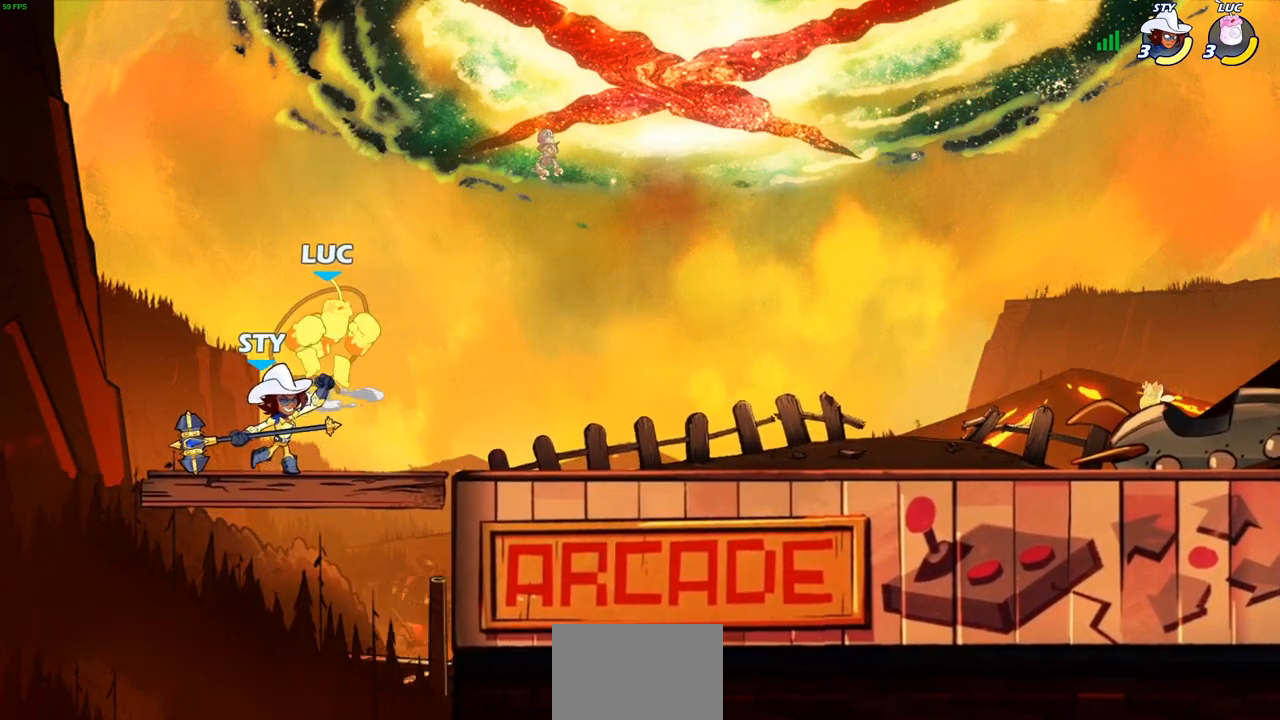
{"buttons": [], "left_stick": "center", "right_stick": "center", "events": [[50, "SQUARE", "up"], [200, "left_stick", "up-left"], [300, "left_stick", "center"]]}
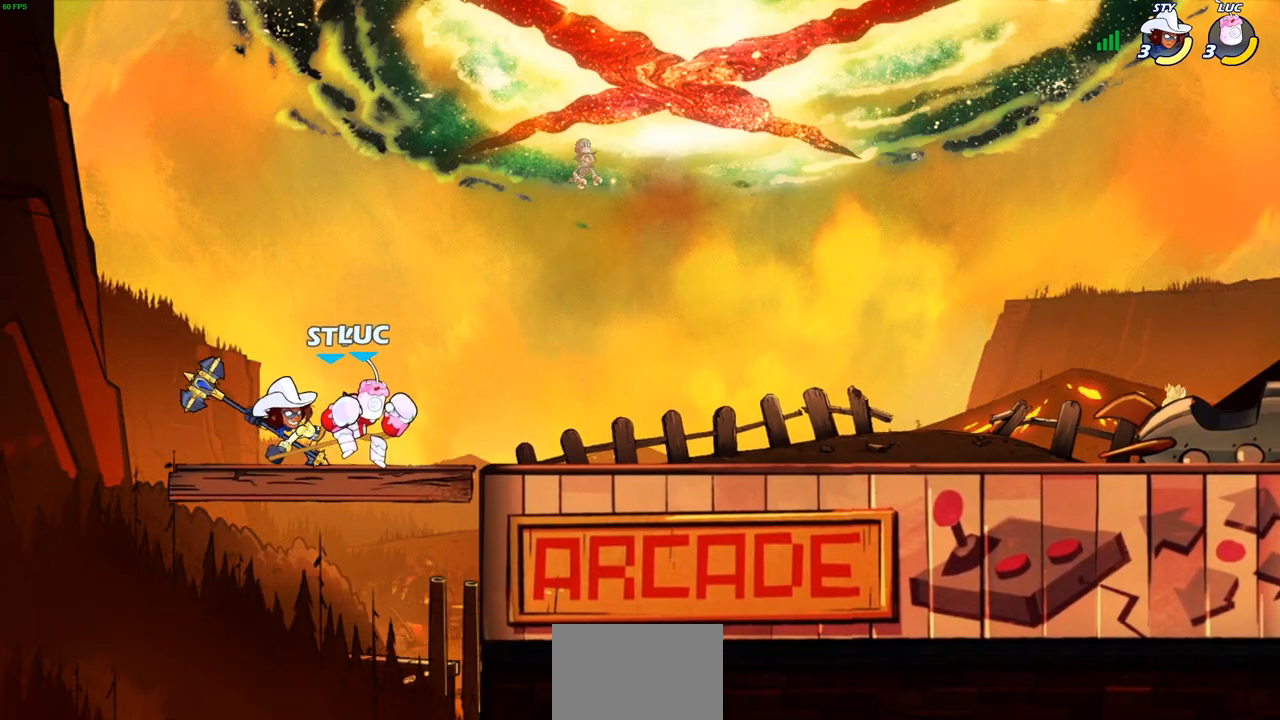
{"buttons": [], "left_stick": "center", "right_stick": "center", "events": []}
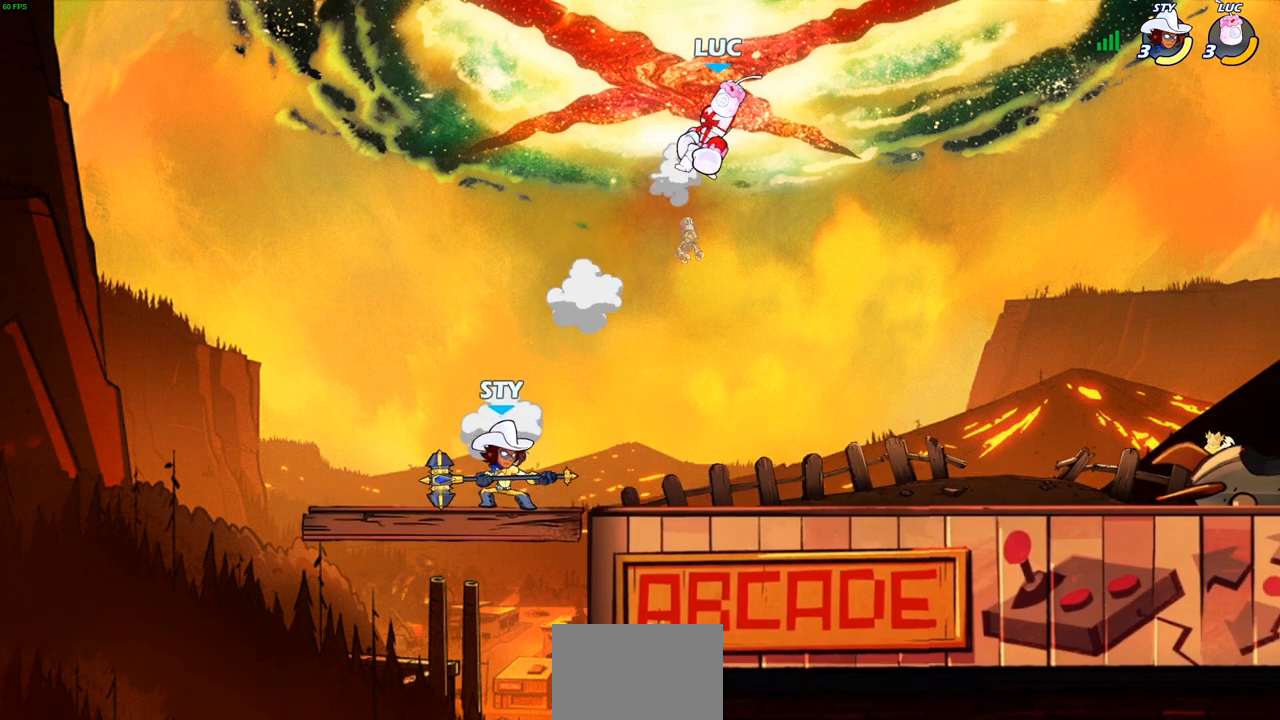
{"buttons": [], "left_stick": "down-left", "right_stick": "center", "events": [[300, "CROSS", "down"], [317, "left_stick", "left"], [400, "CROSS", "up"], [467, "left_stick", "down-left"]]}